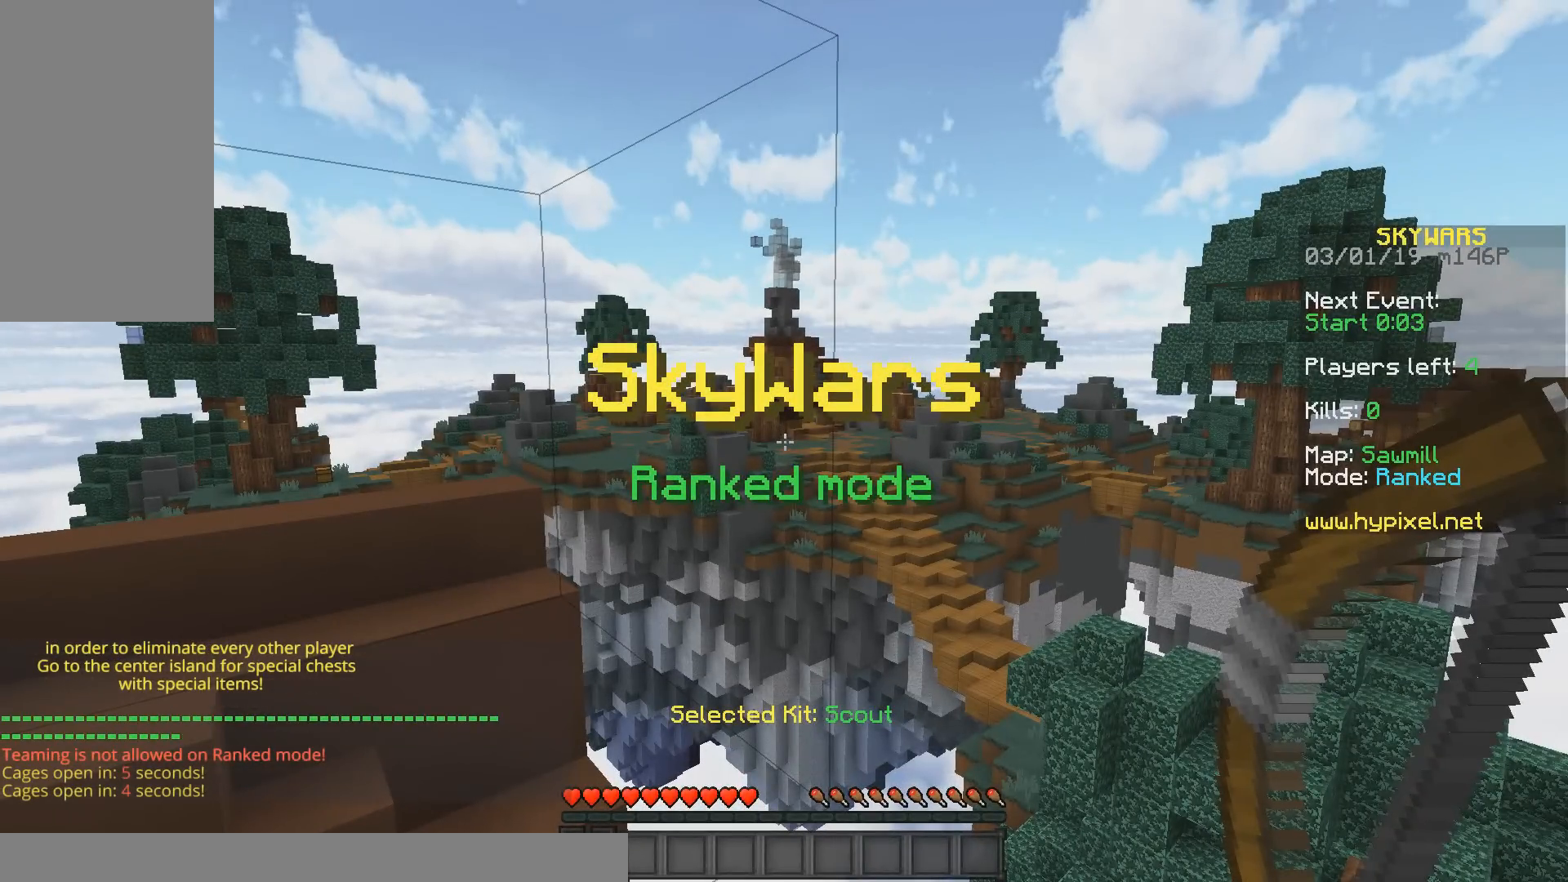
Gameplay with keyboard and mouse; each line is a JSON object with the keys and mouse buttons held at the frame after it. "events" lists presses ("down") and releases ("up") of "a", "d", "s", "space", "w", "mouse_left" and "mouse_right" between this image and that frame as [ms after this image, input, new state], when the widget could be followed in between. "mouse_left", "mouse_right" = the "left", "right" buttons of the "mouse" list. No other keys are recorded. Fast repeated clicks can show as one long hold. Mouse movement is not recorded.
{"keys": [], "mouse": [], "events": []}
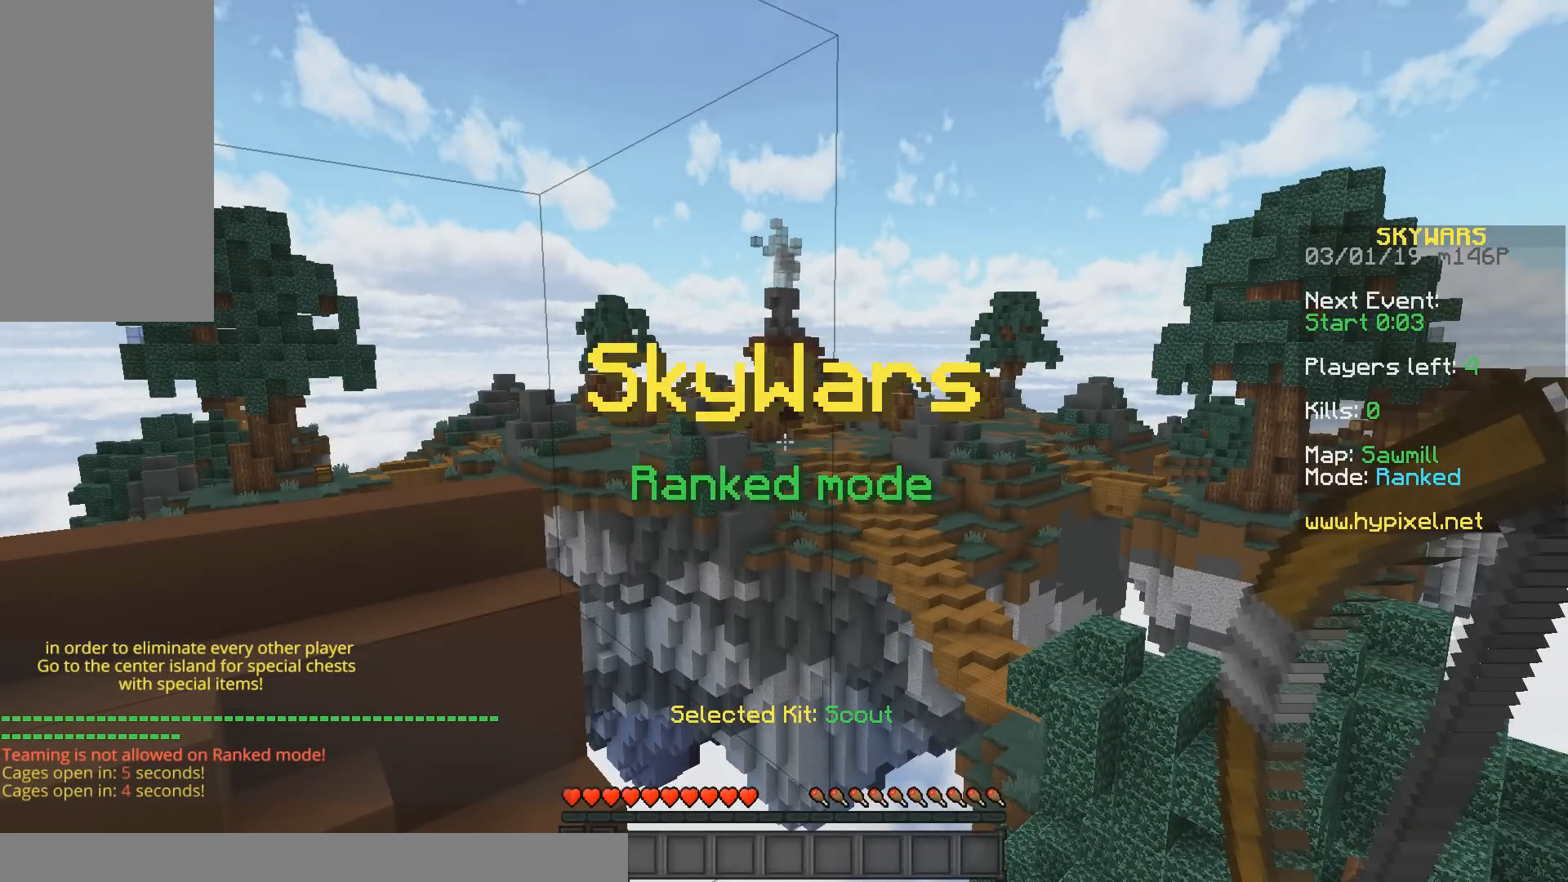
{"keys": [], "mouse": [], "events": []}
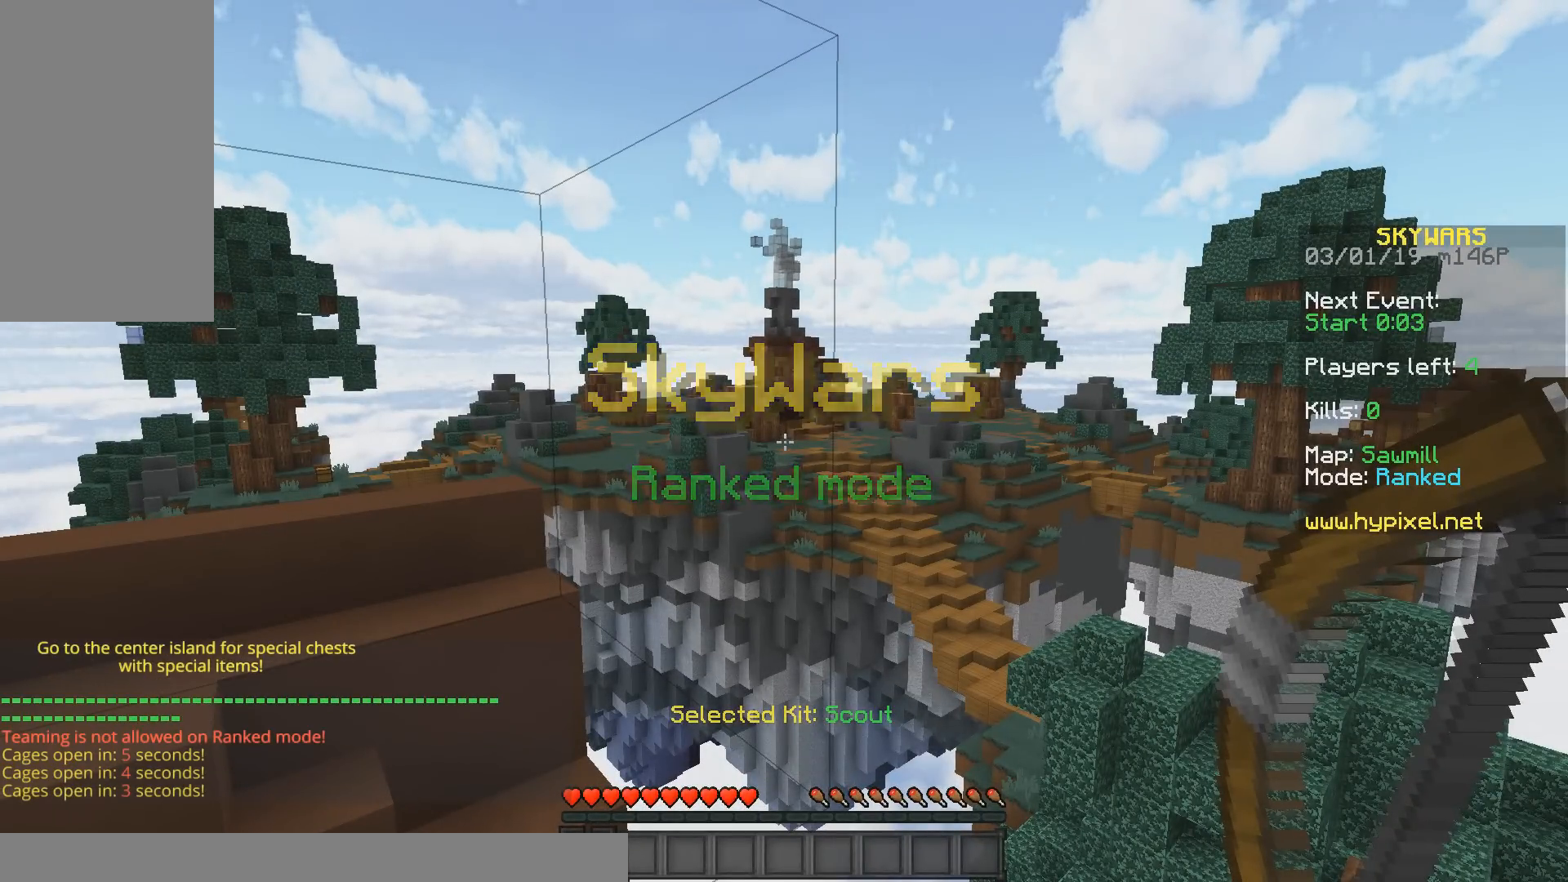
{"keys": [], "mouse": [], "events": []}
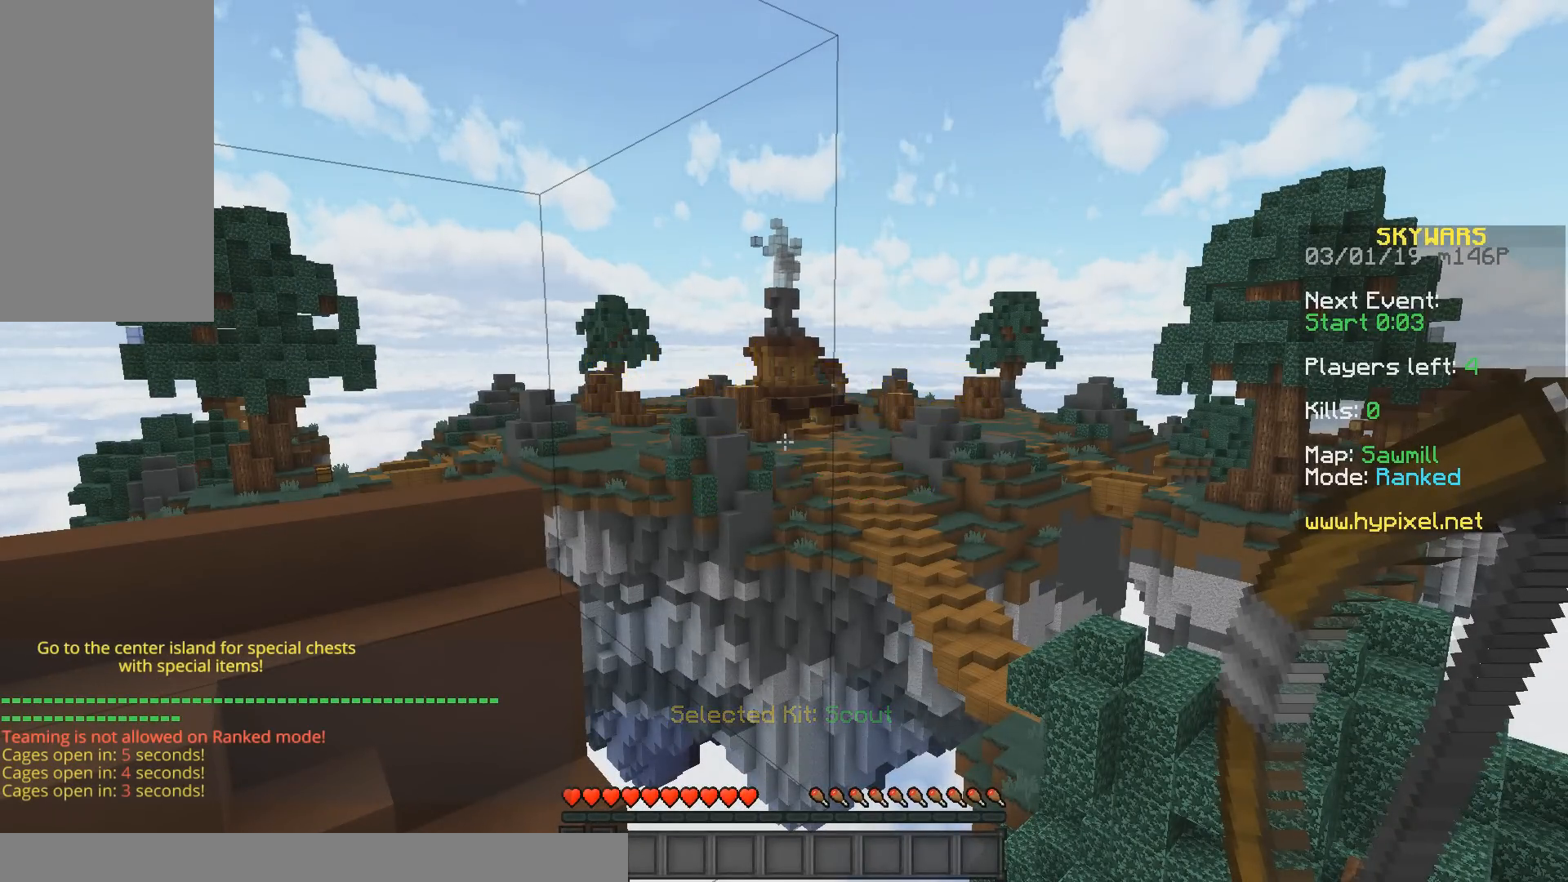
{"keys": [], "mouse": [], "events": []}
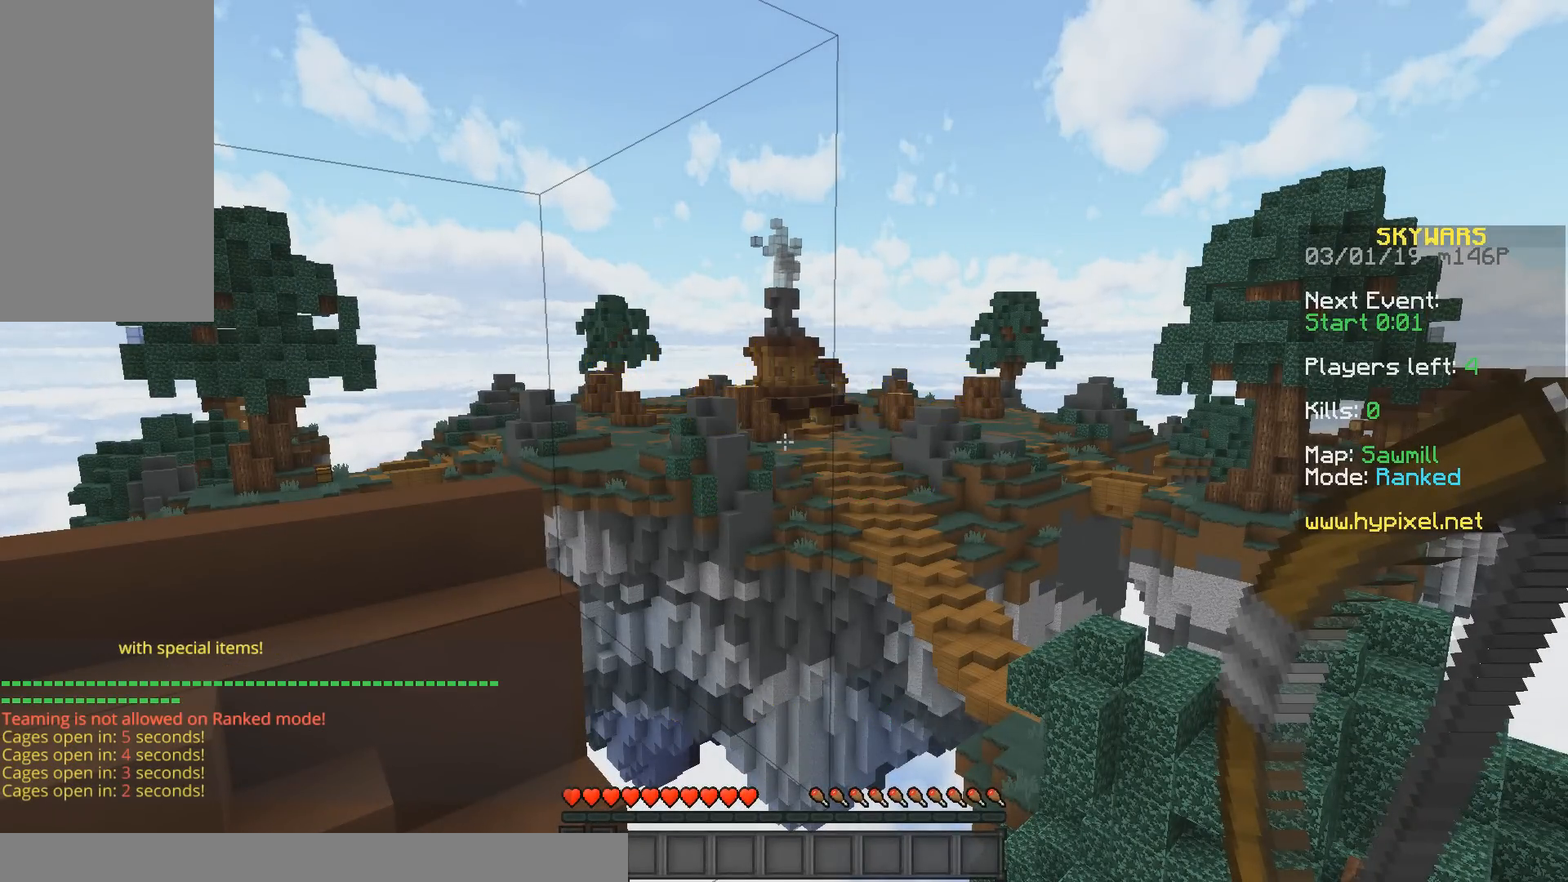
{"keys": [], "mouse": [], "events": []}
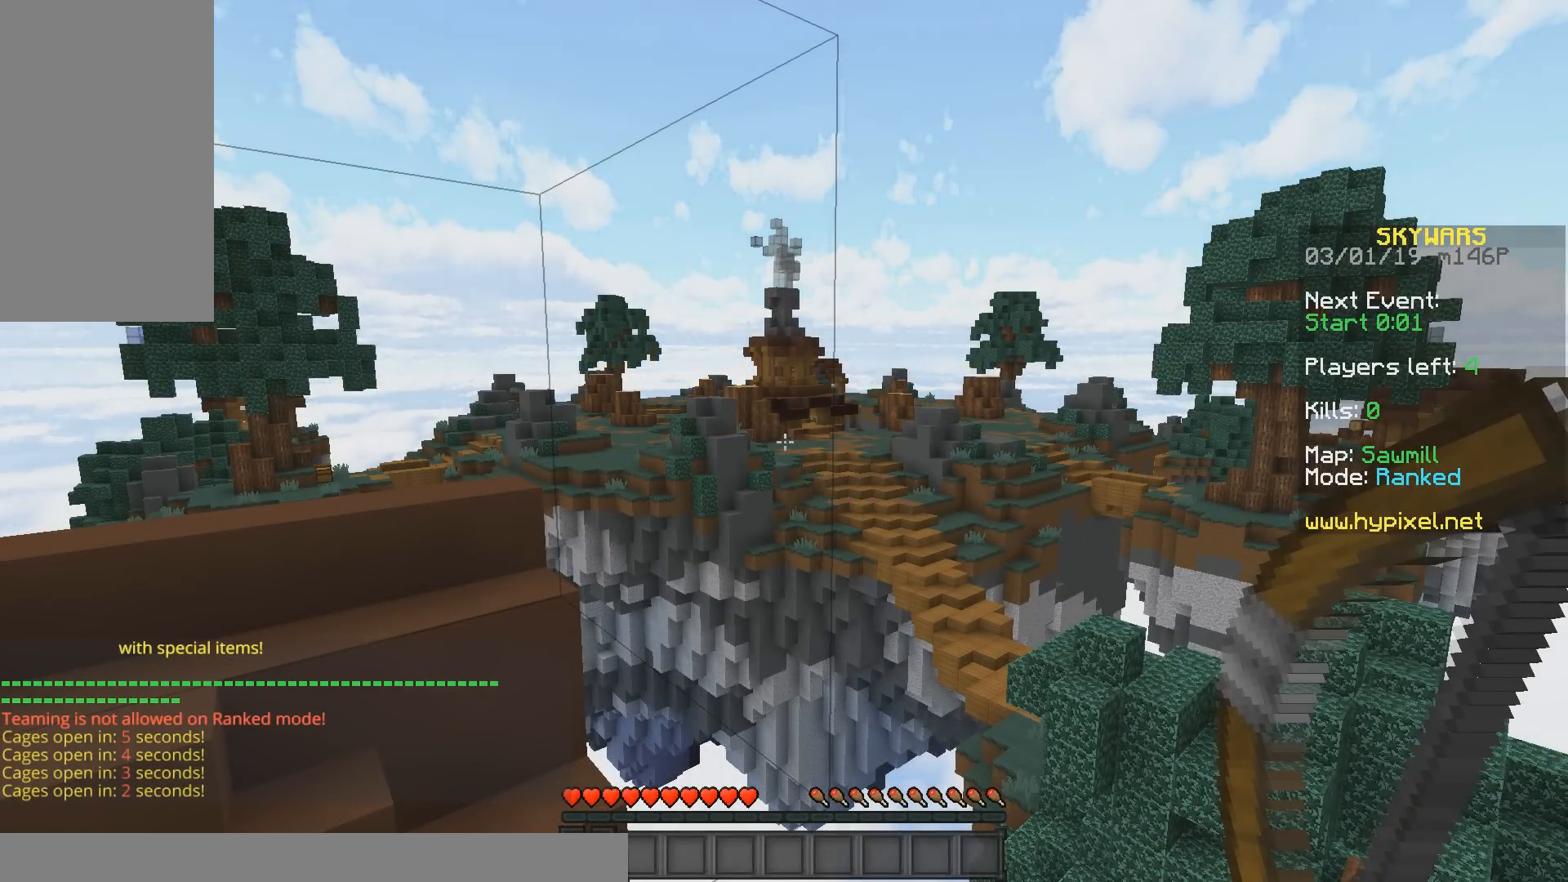
{"keys": [], "mouse": [], "events": []}
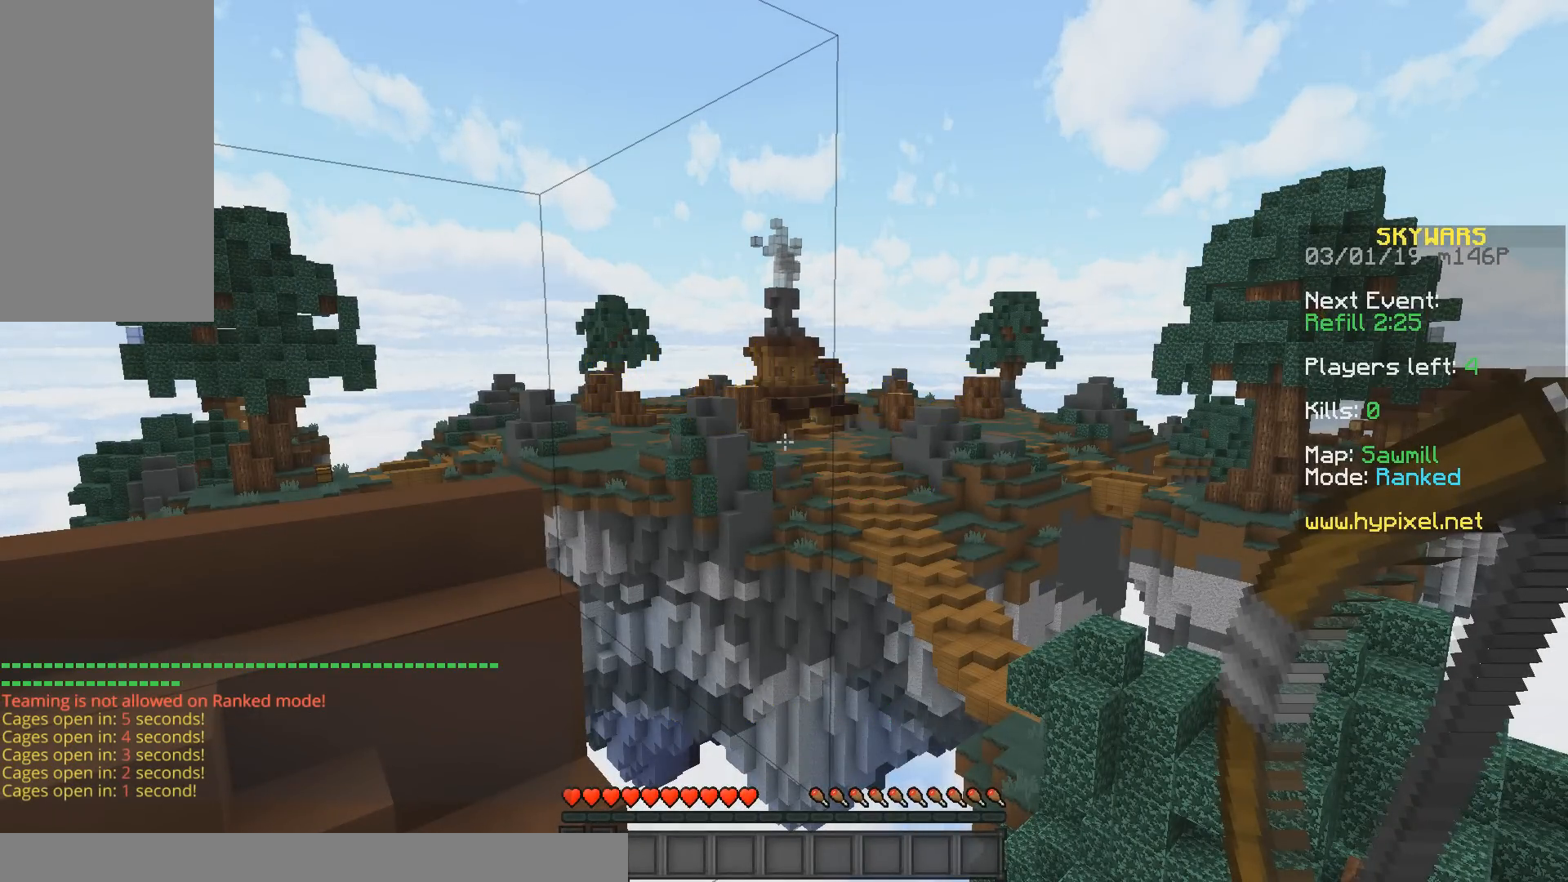
{"keys": [], "mouse": [], "events": []}
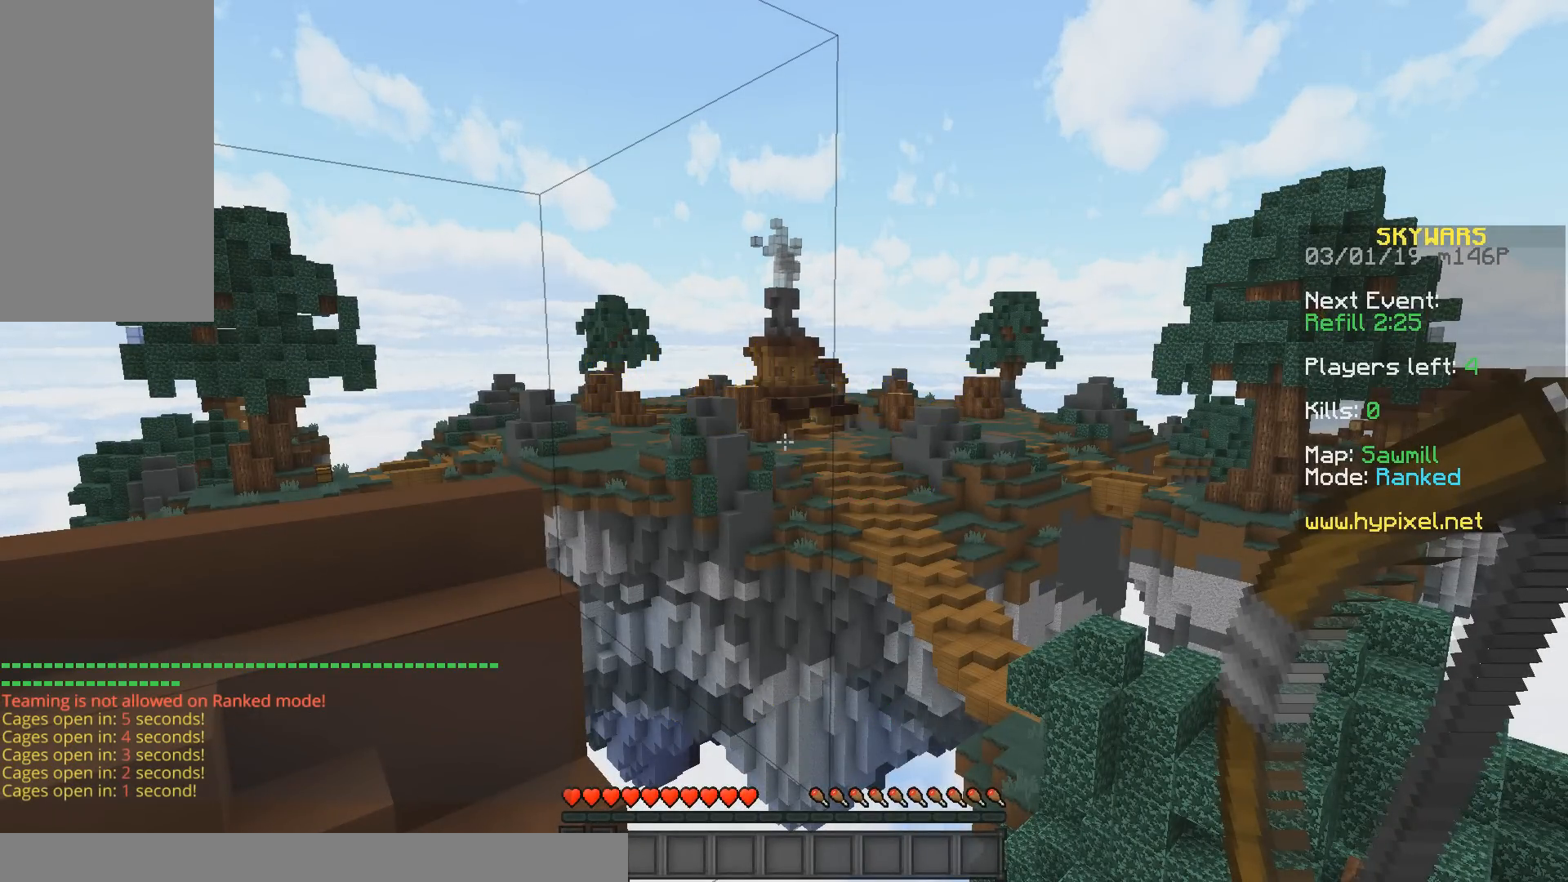
{"keys": [], "mouse": [], "events": []}
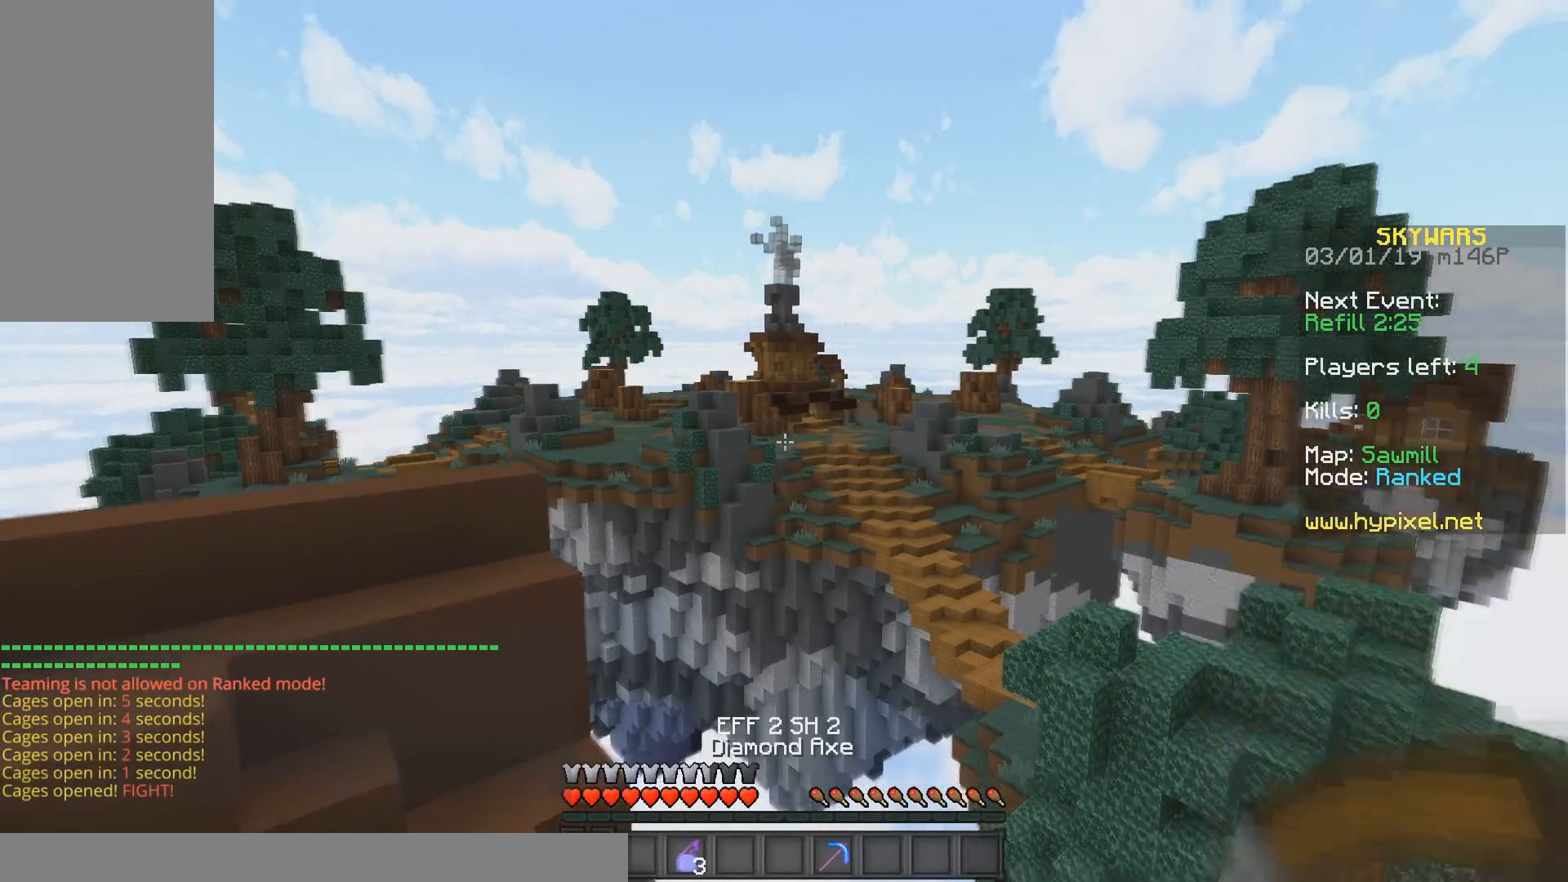
{"keys": [], "mouse": [], "events": []}
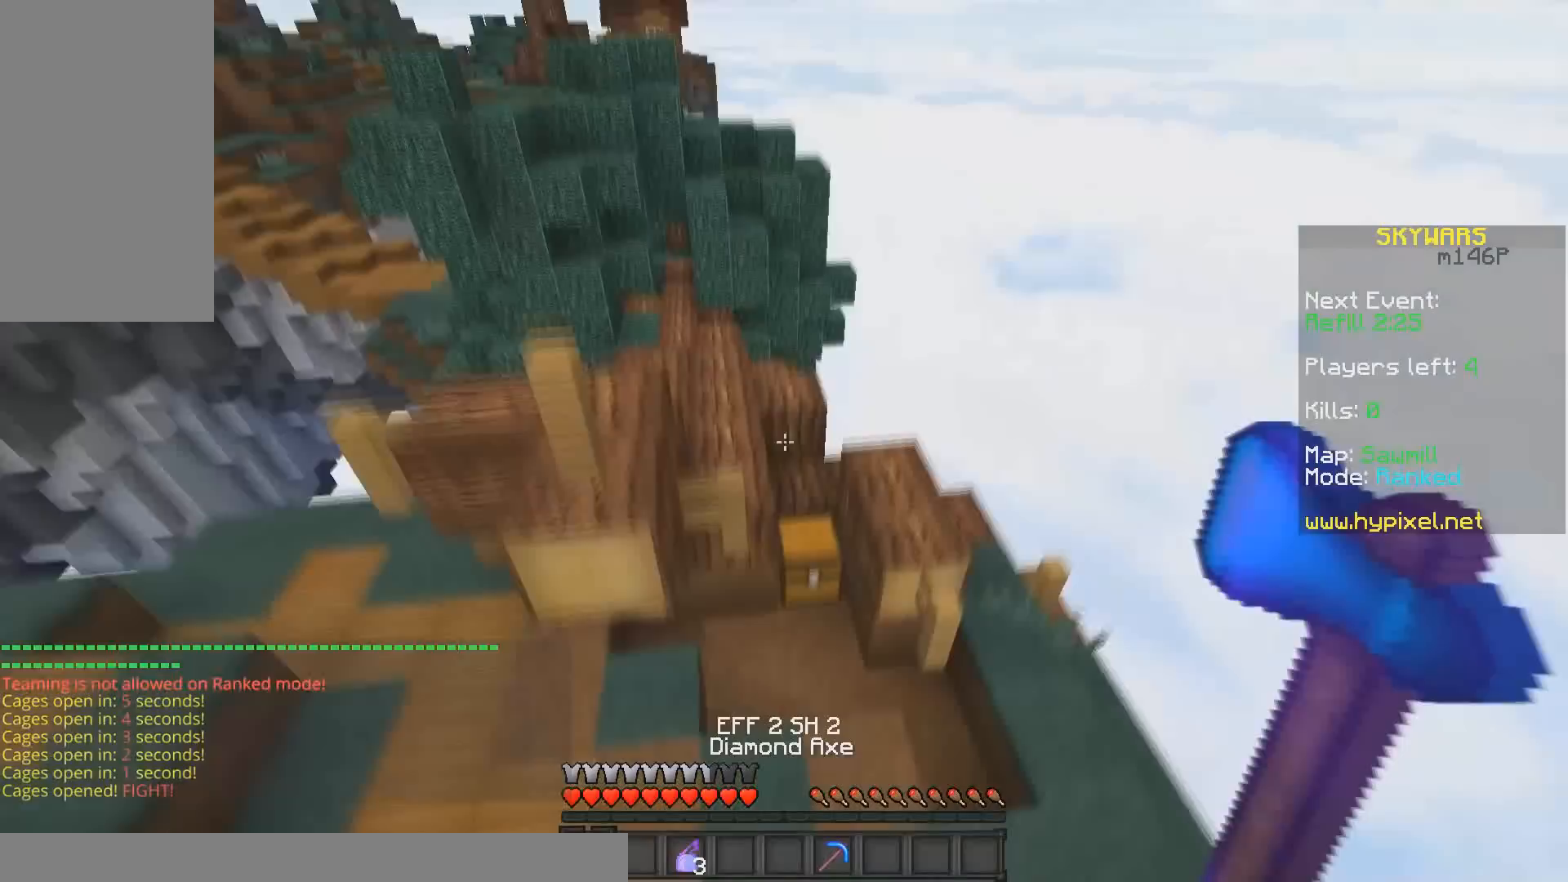
{"keys": ["w"], "mouse": ["left"], "events": [[33, "w", "down"], [383, "mouse_left", "down"]]}
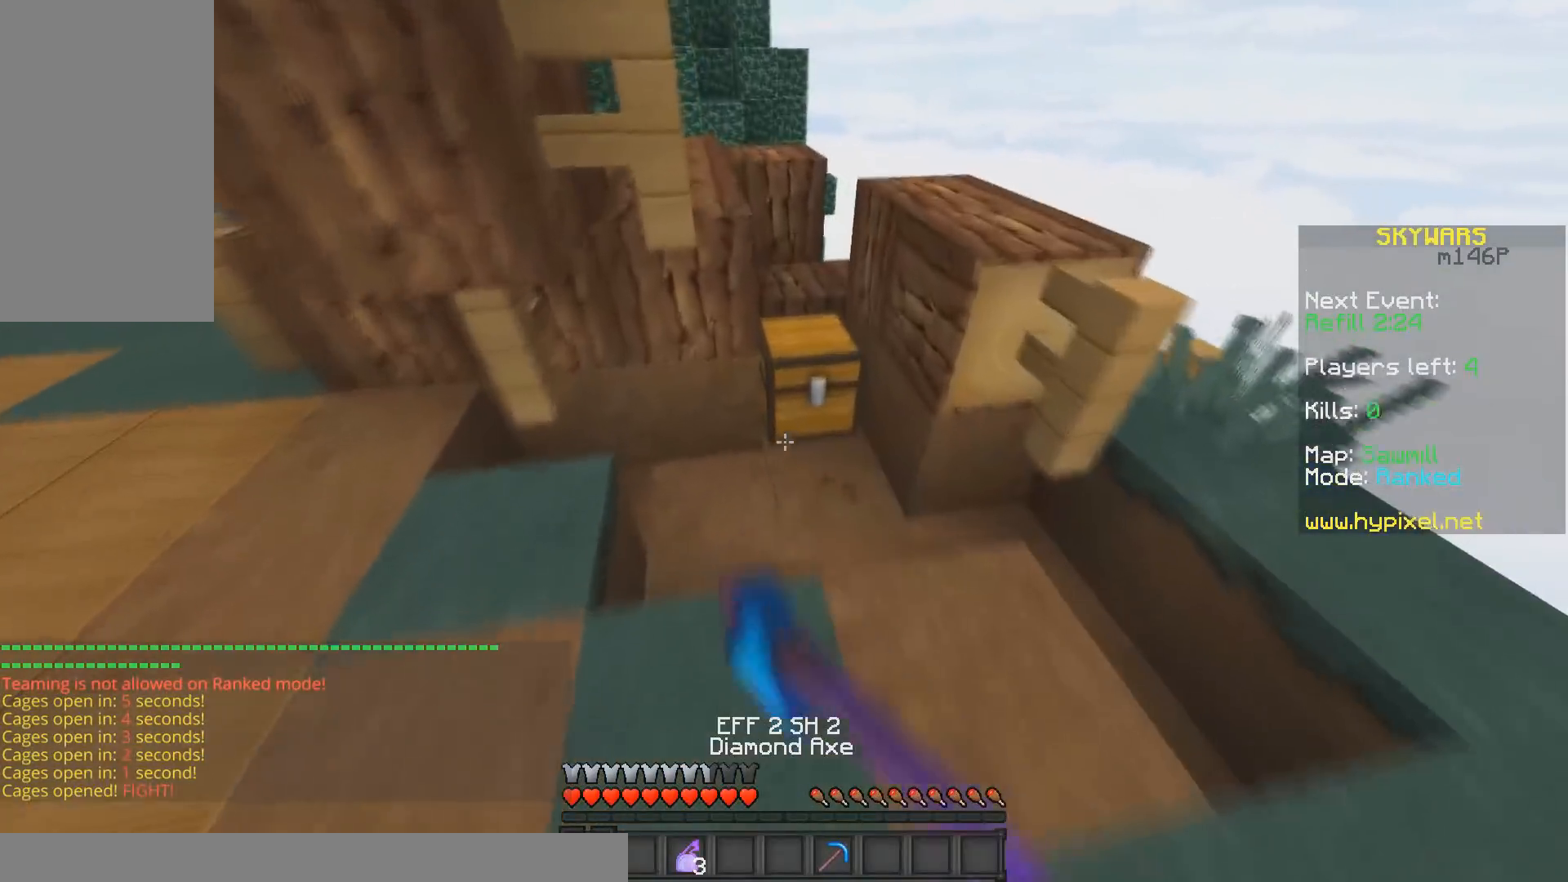
{"keys": ["w"], "mouse": ["left"], "events": []}
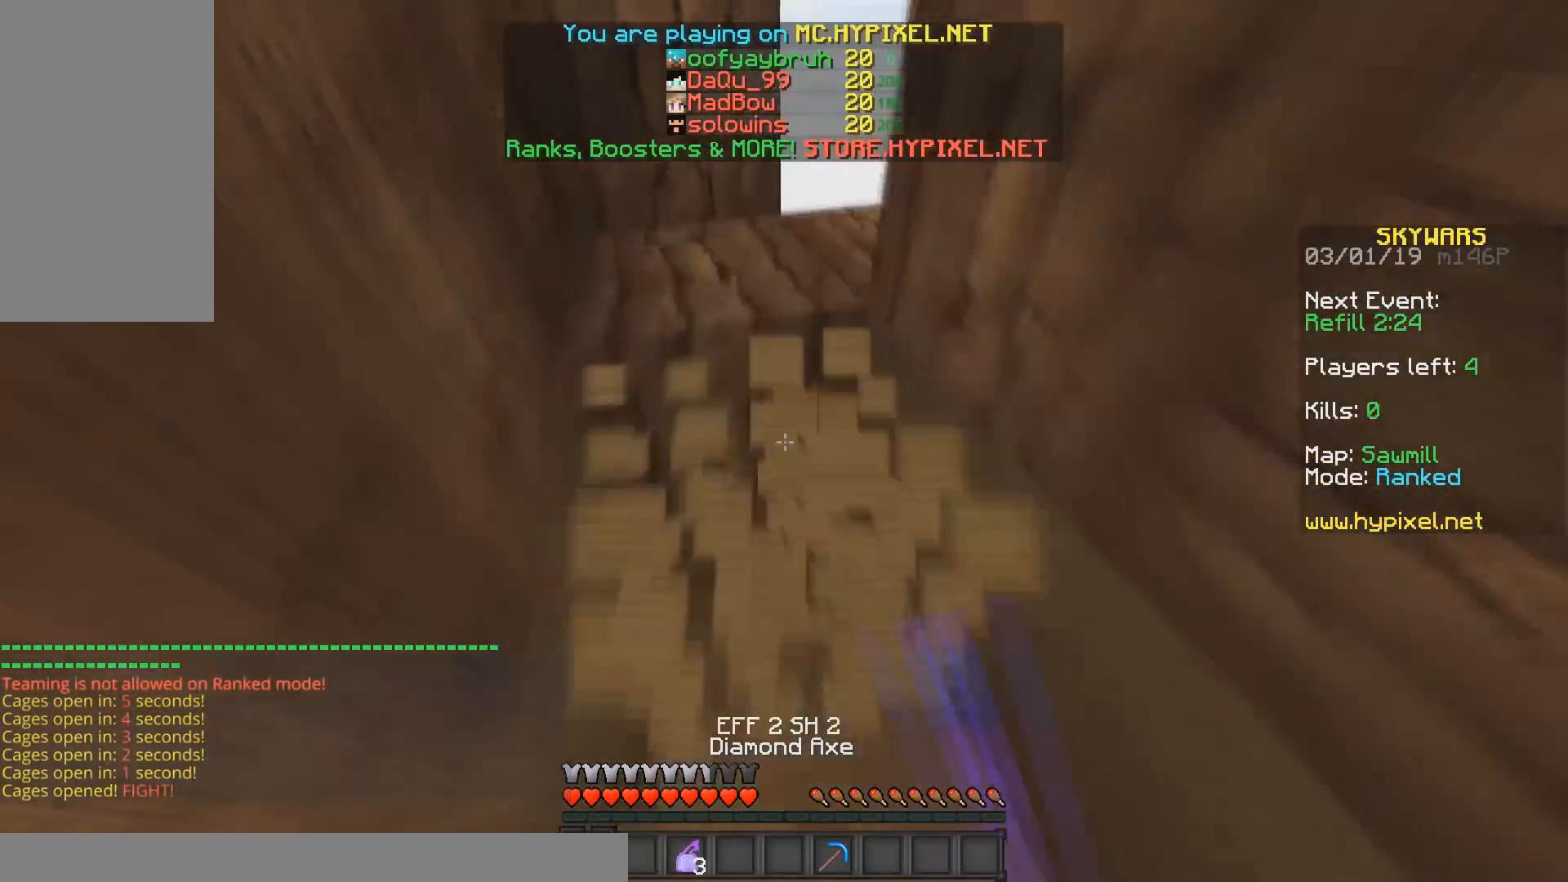
{"keys": ["w"], "mouse": [], "events": [[183, "space", "down"], [300, "mouse_left", "up"], [400, "space", "up"]]}
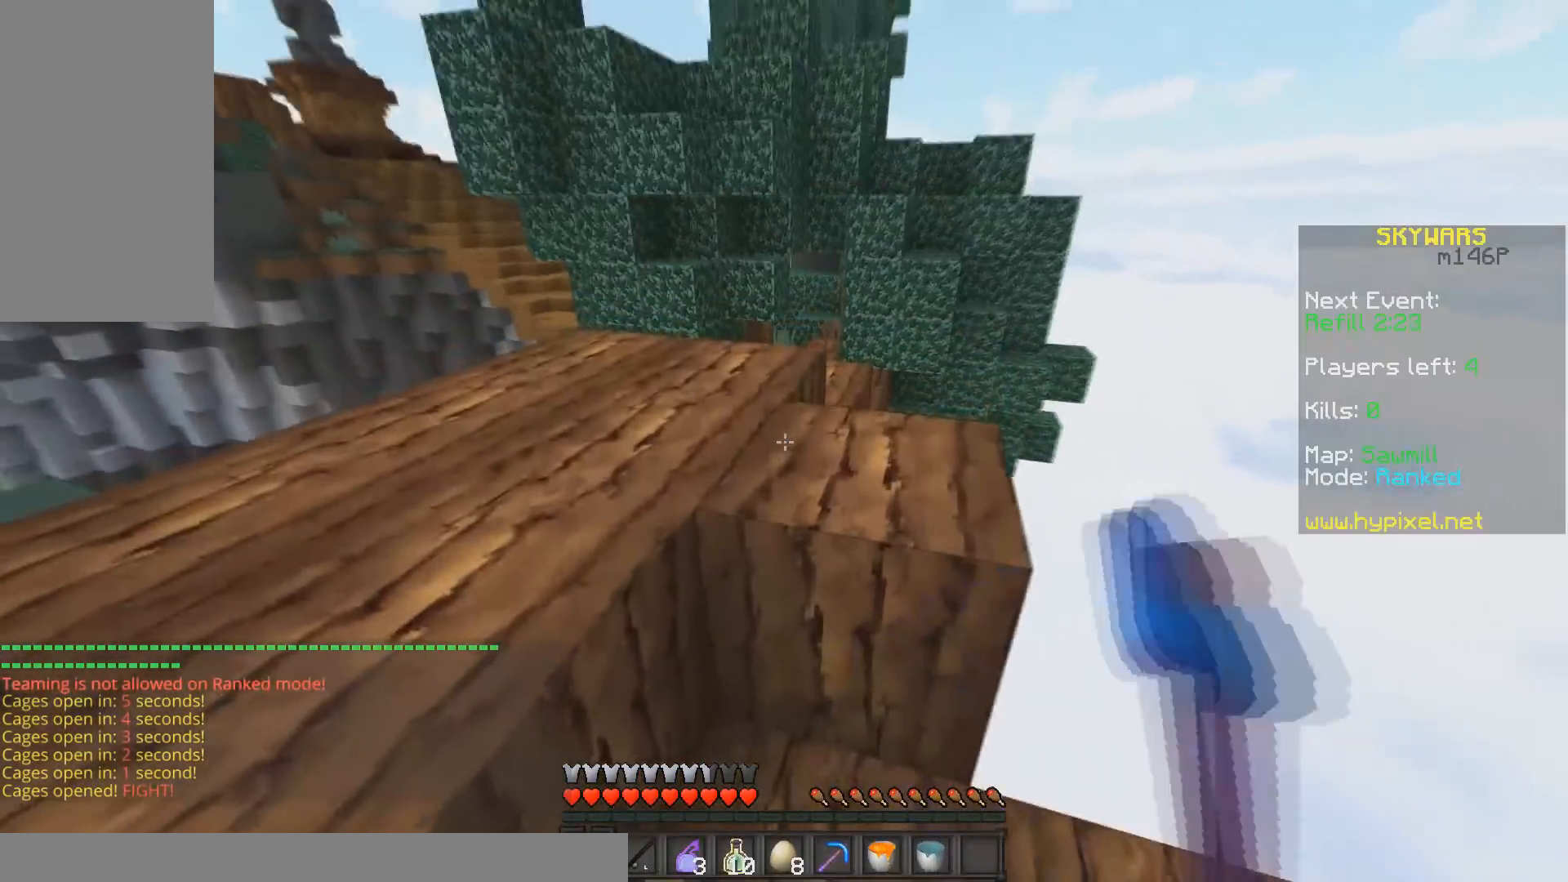
{"keys": ["w"], "mouse": [], "events": [[83, "space", "down"], [350, "space", "up"]]}
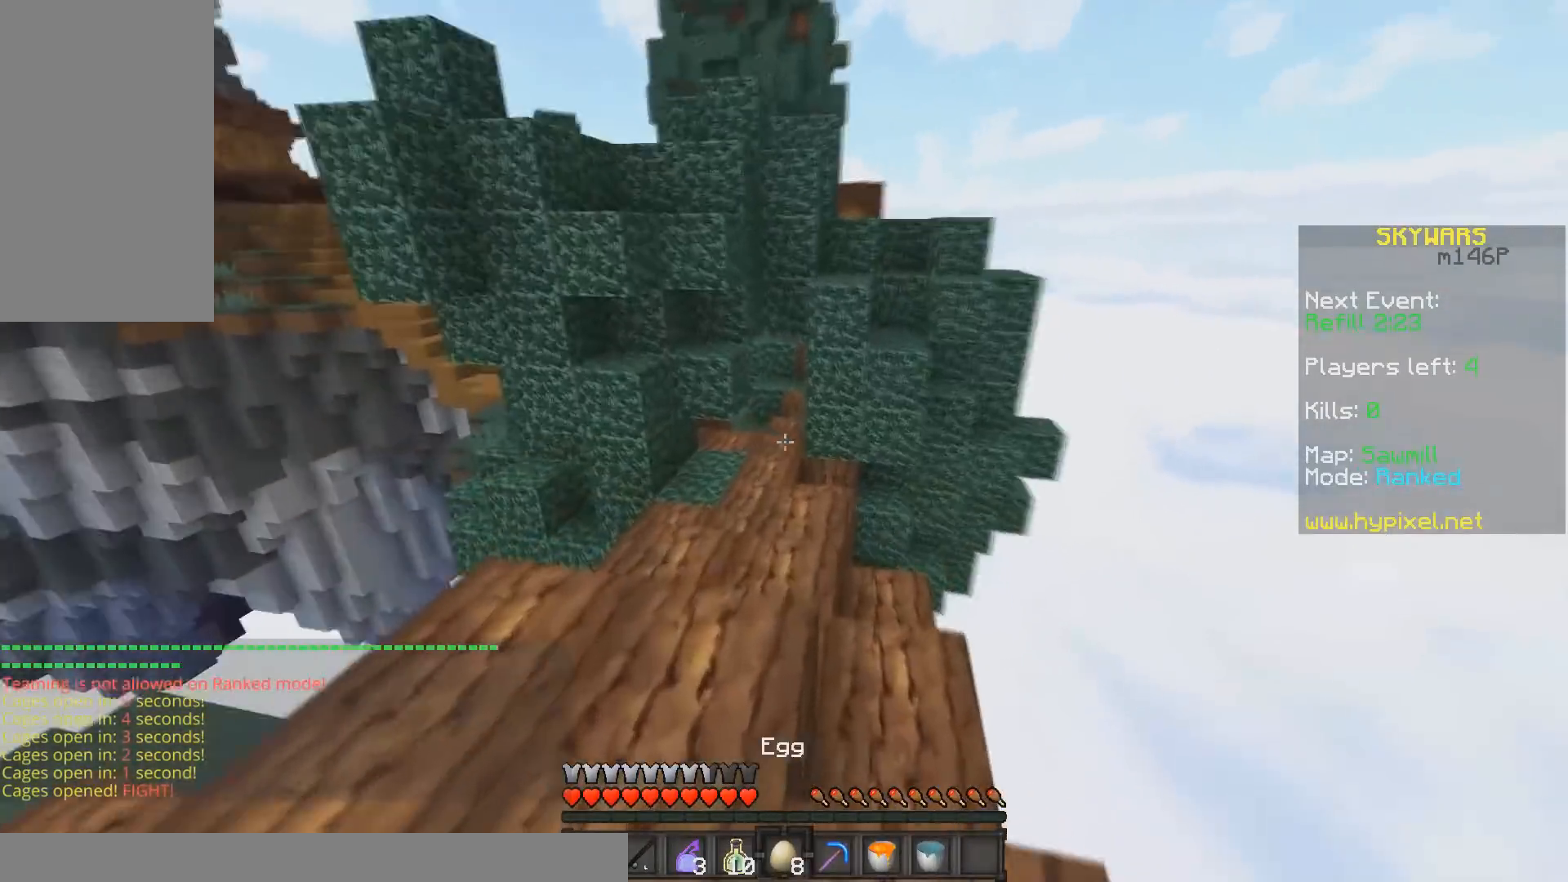
{"keys": [], "mouse": []}
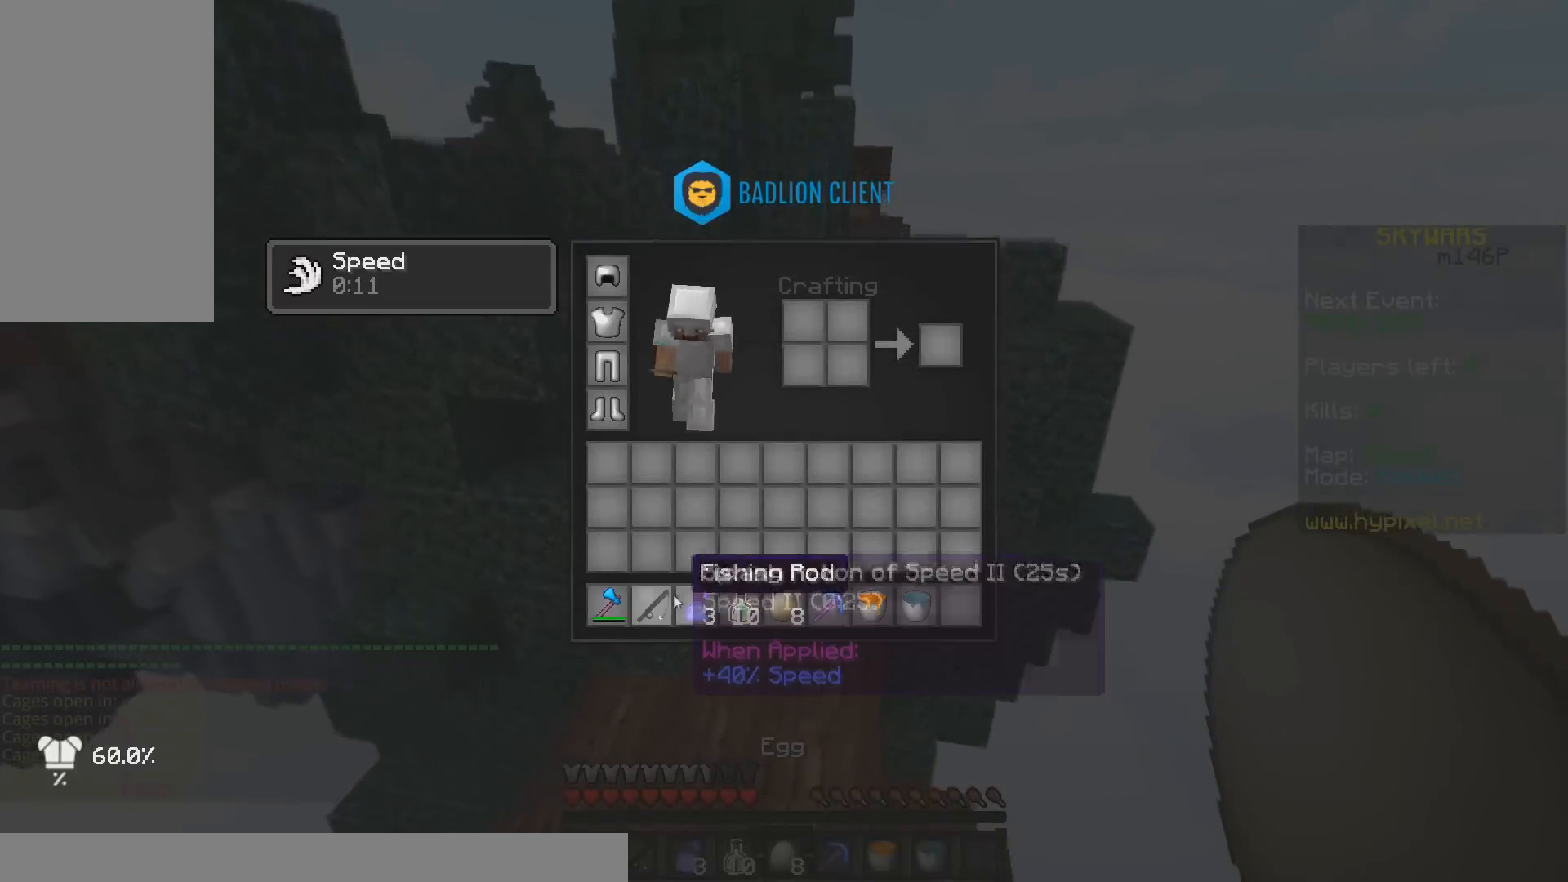
{"keys": [], "mouse": [], "events": []}
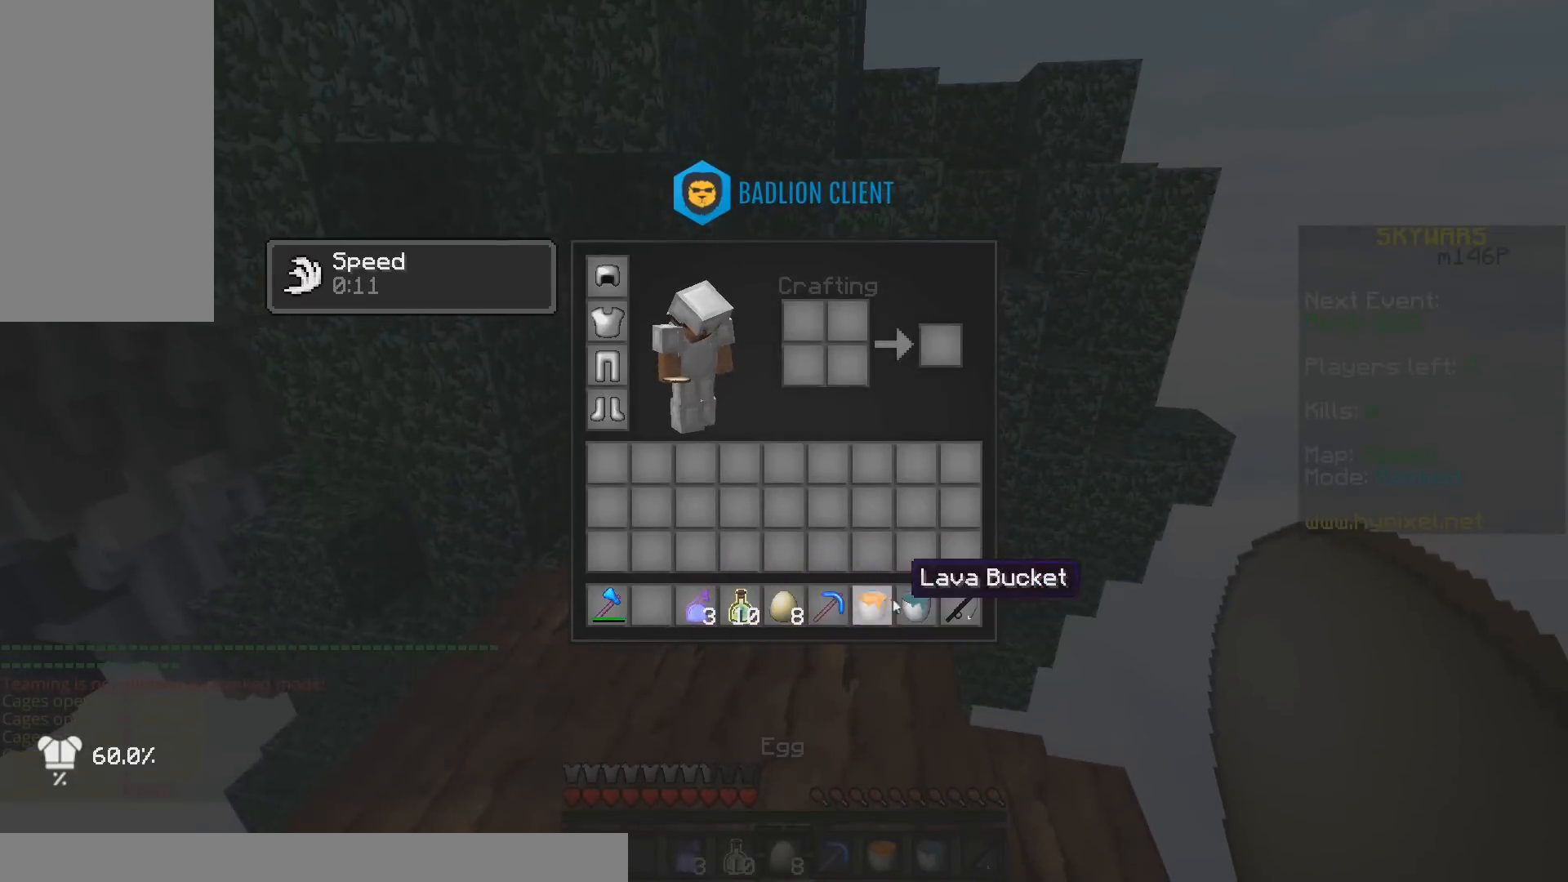
{"keys": [], "mouse": [], "events": []}
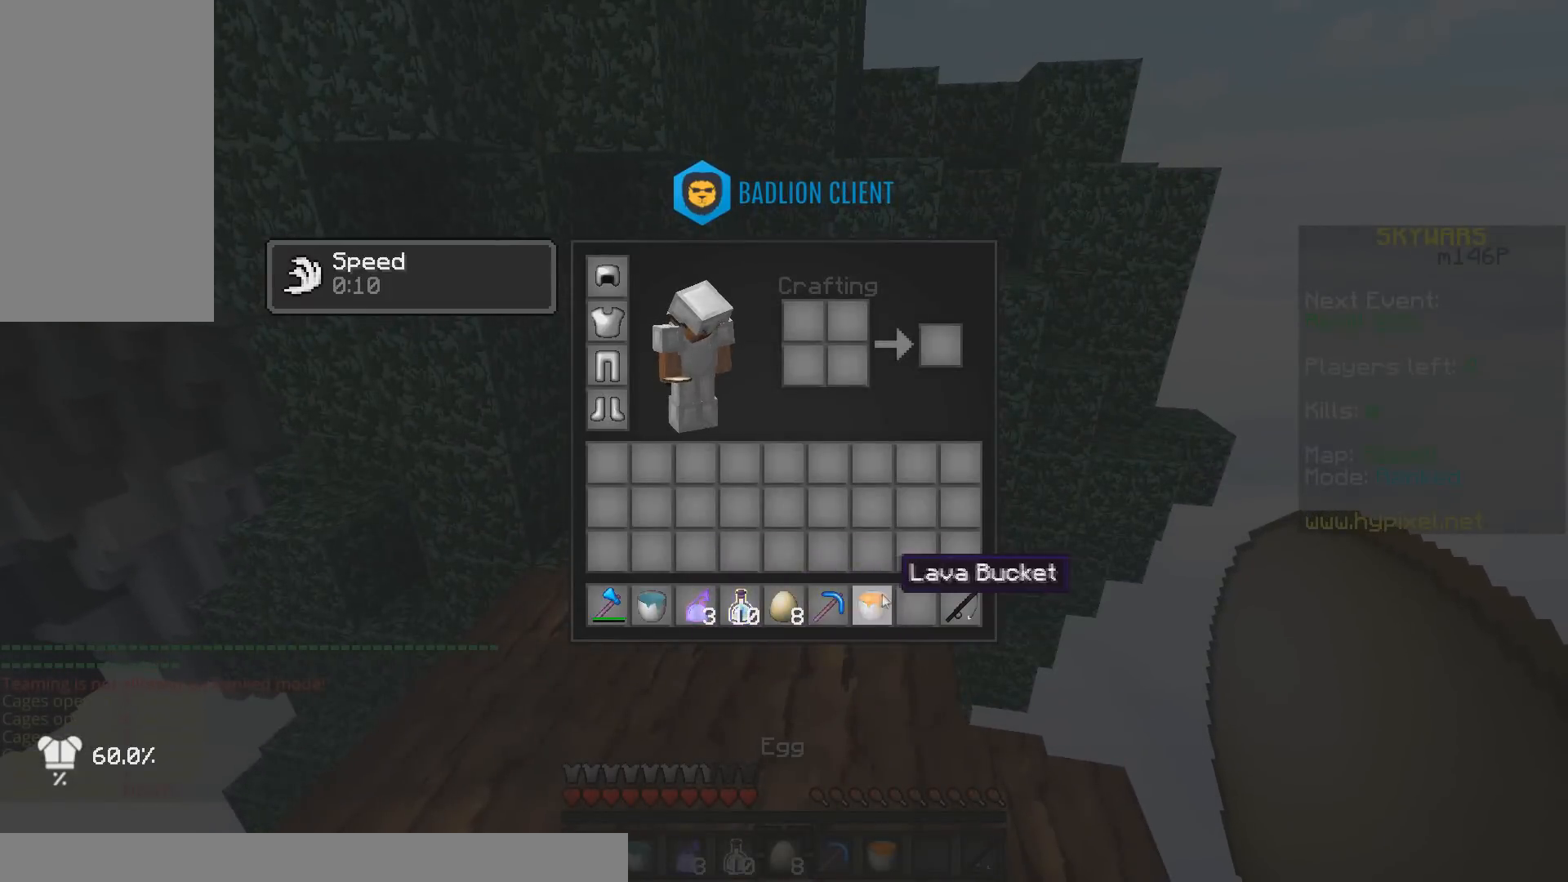
{"keys": ["w"], "mouse": [], "events": [[333, "w", "down"]]}
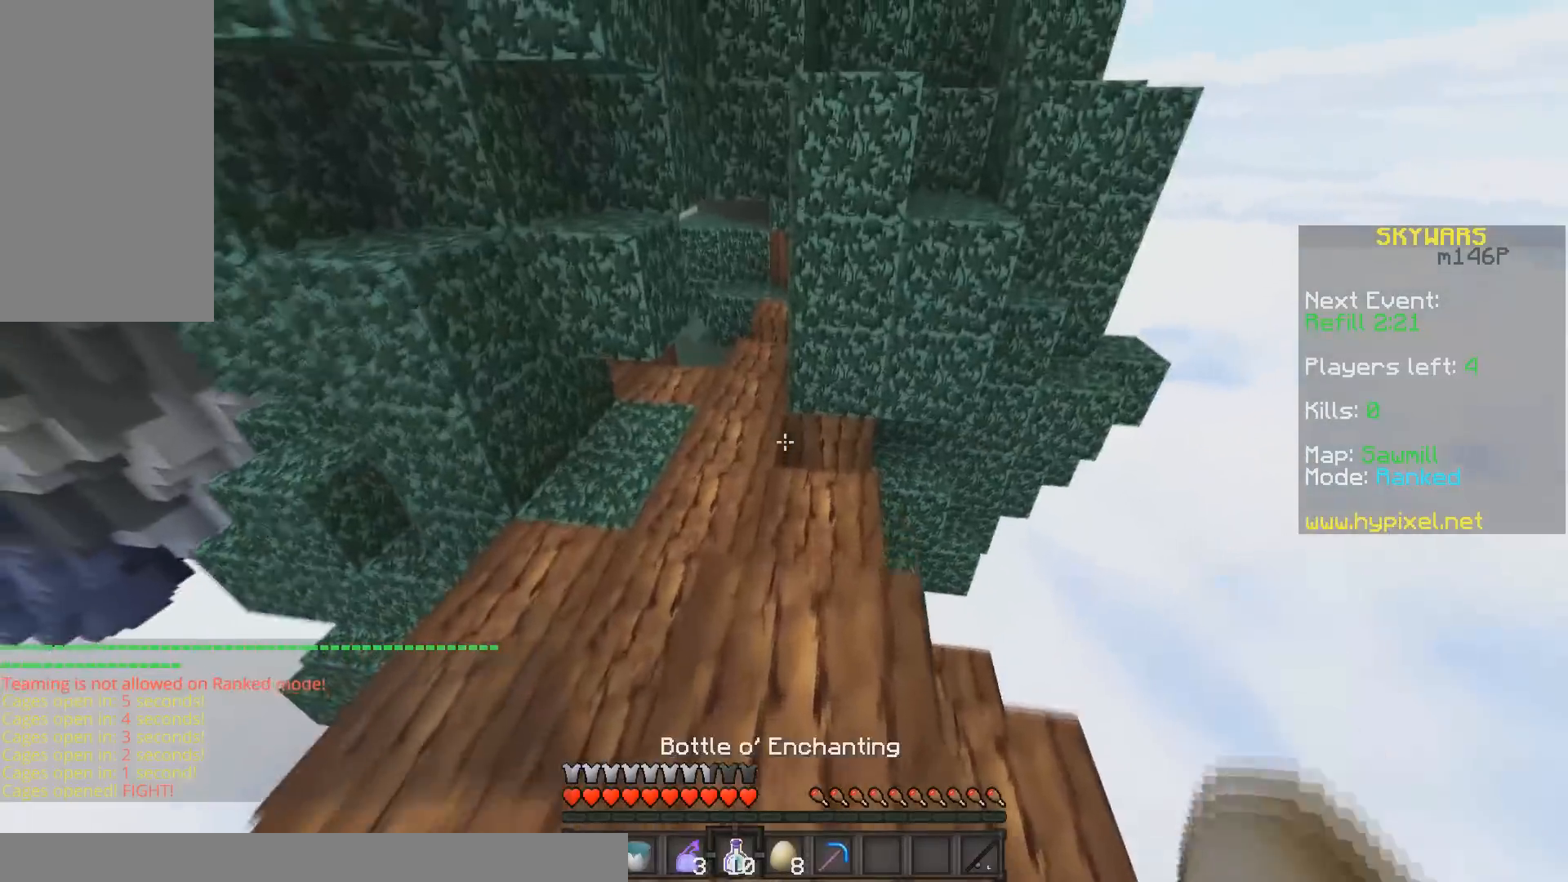
{"keys": ["w"], "mouse": ["right"], "events": [[183, "mouse_right", "down"]]}
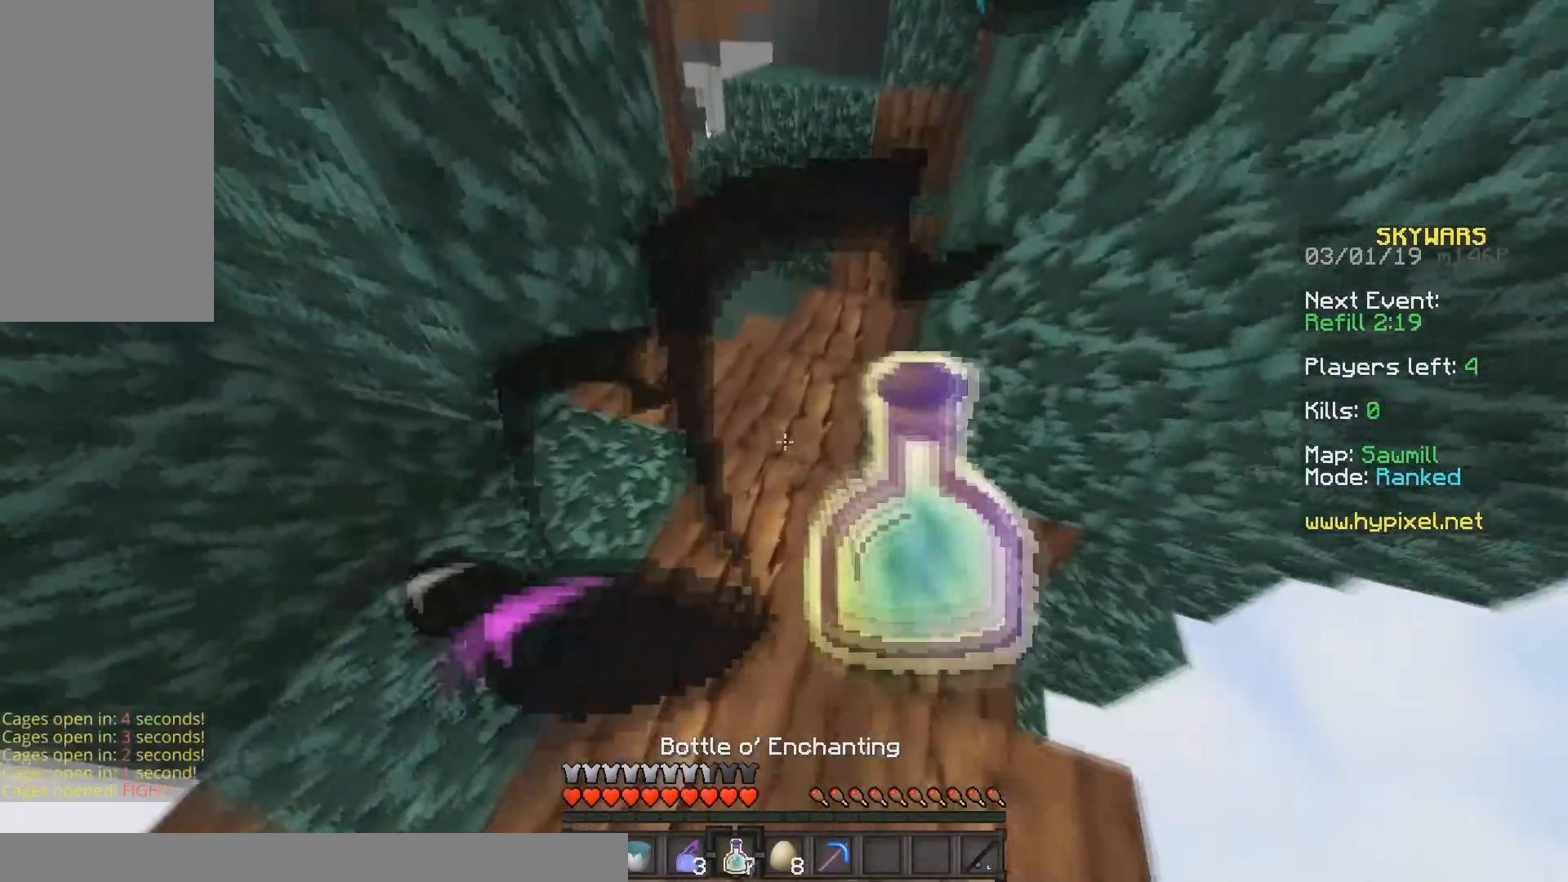
{"keys": ["w"], "mouse": [], "events": [[450, "mouse_right", "up"]]}
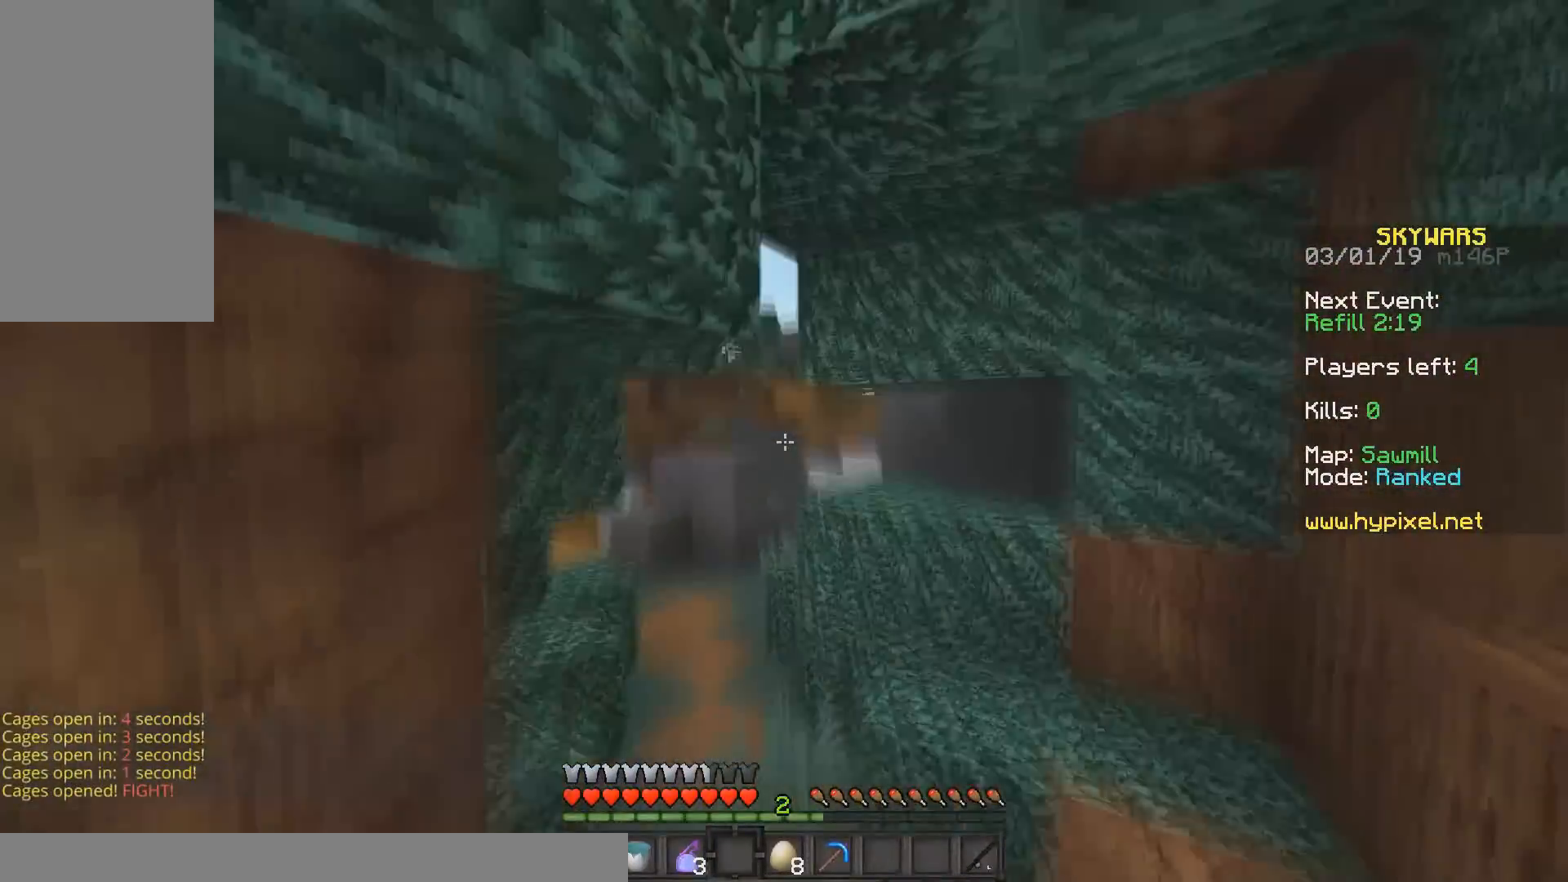
{"keys": ["w"], "mouse": [], "events": []}
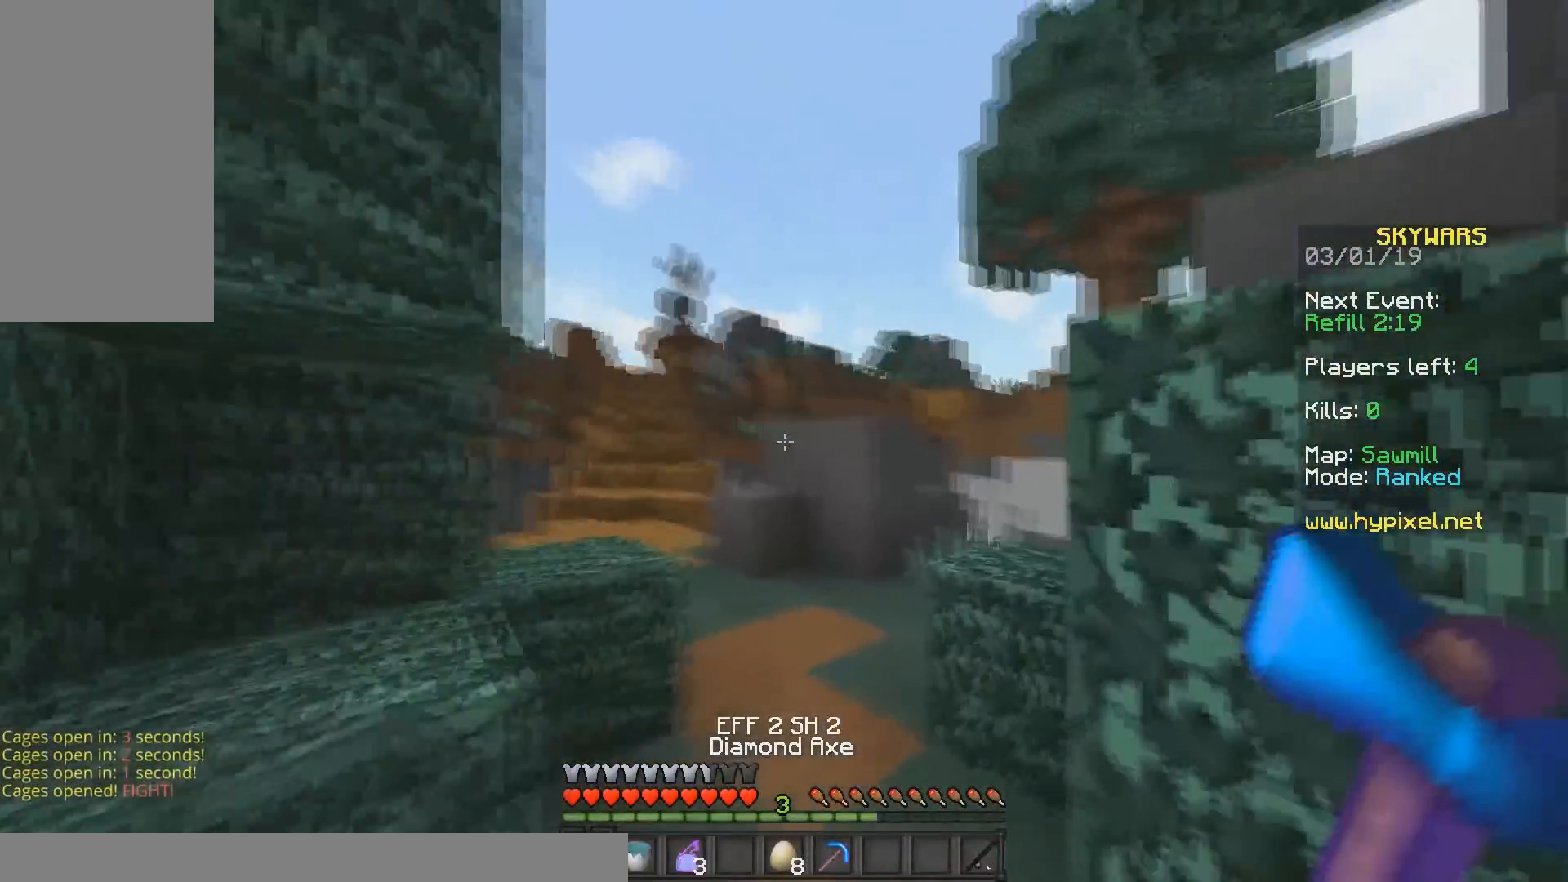
{"keys": ["w"], "mouse": ["left"], "events": [[83, "mouse_left", "down"]]}
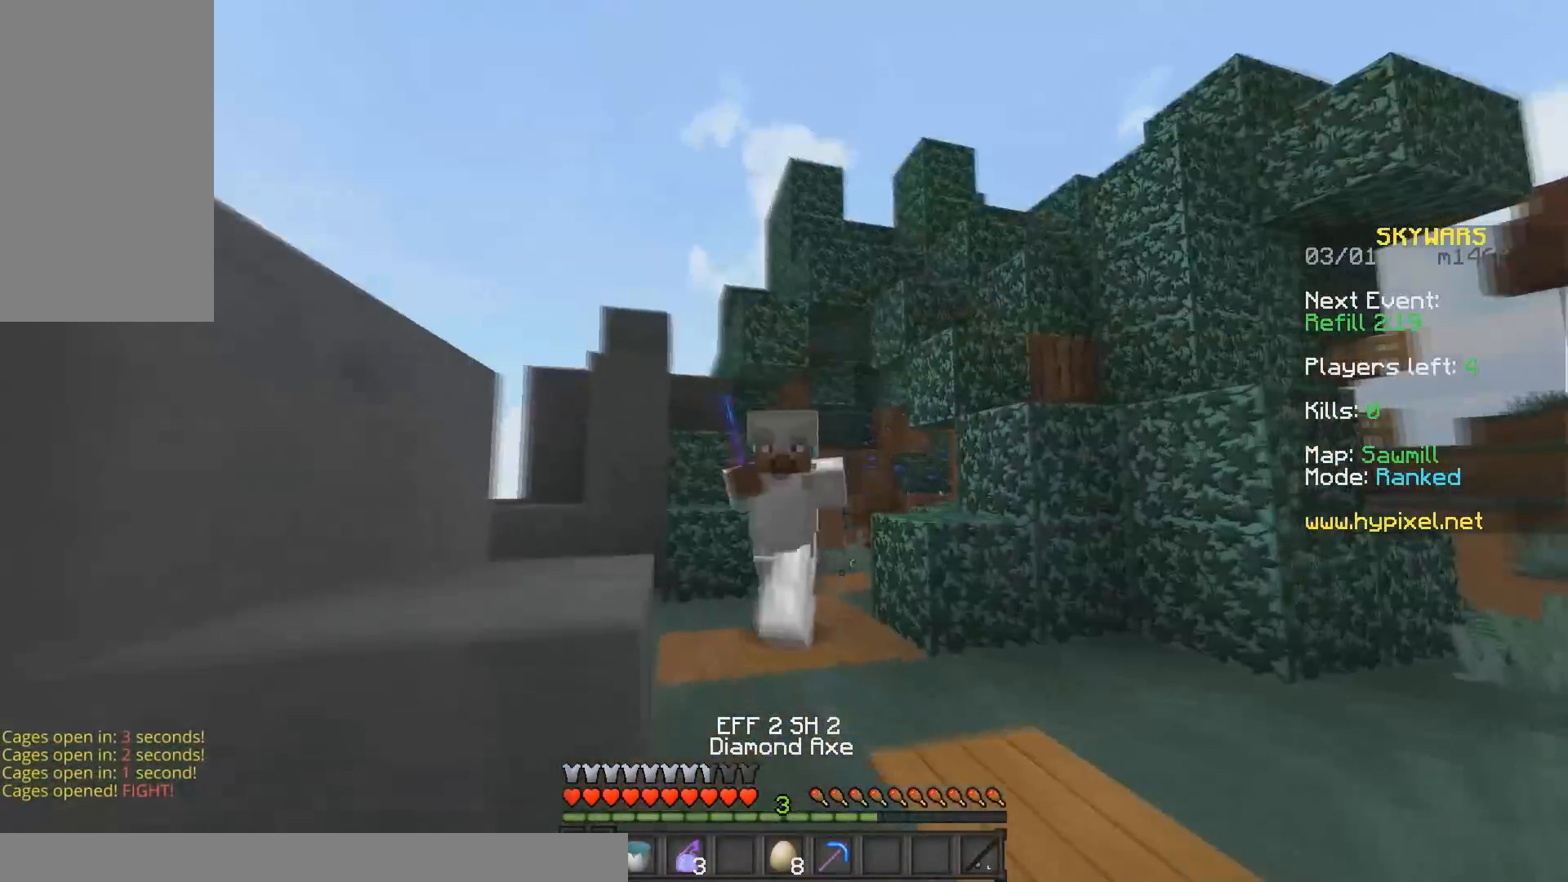
{"keys": ["w"], "mouse": ["left", "right"], "events": [[183, "space", "down"], [200, "mouse_left", "up"], [383, "mouse_right", "down"], [383, "space", "up"], [500, "mouse_left", "down"]]}
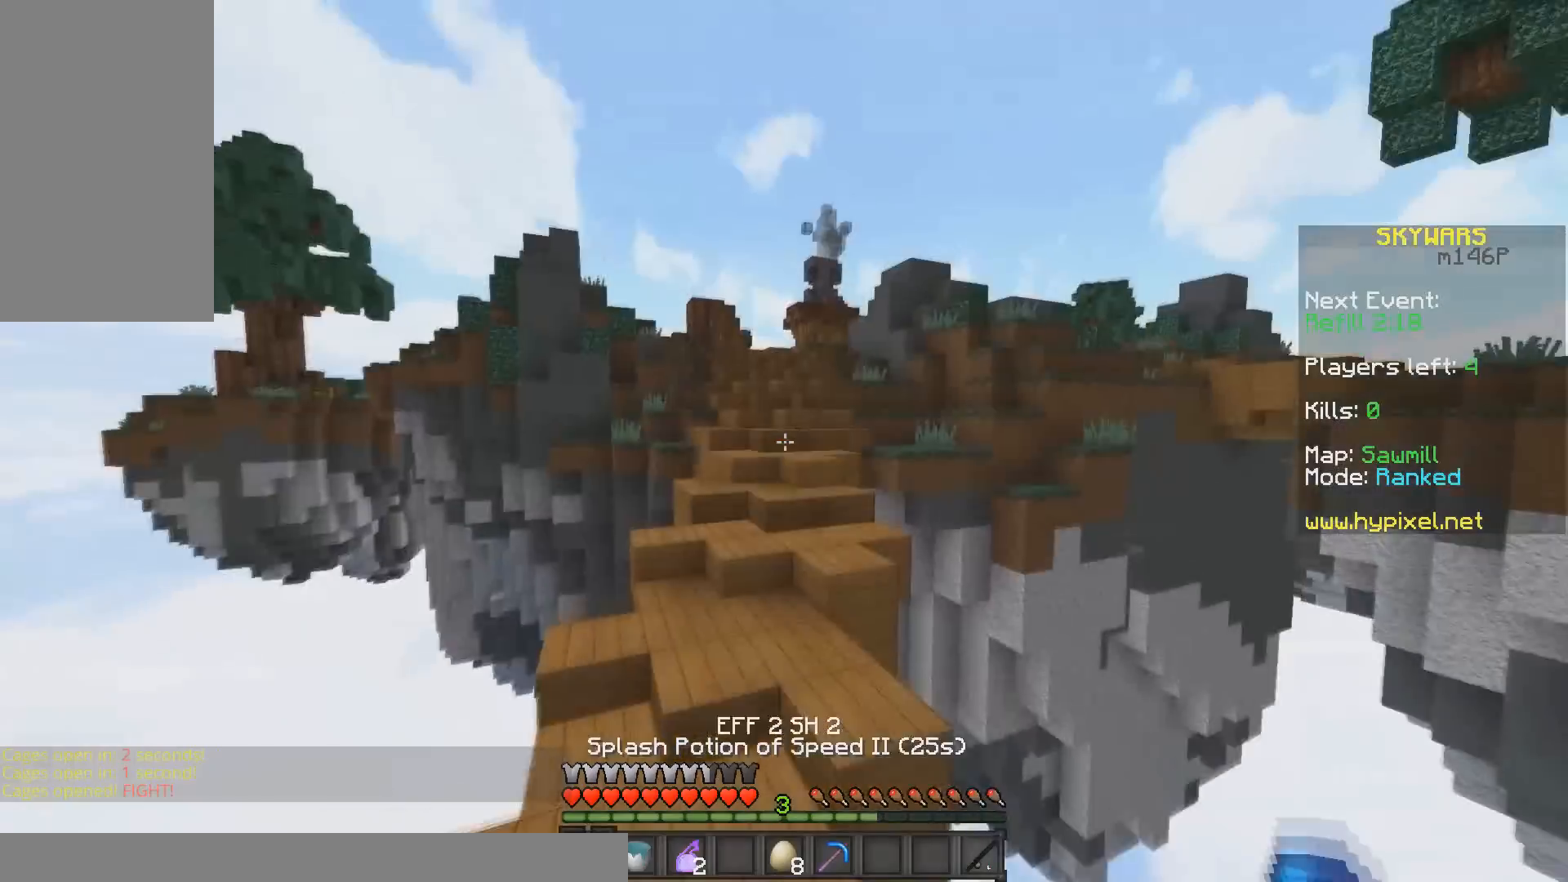
{"keys": ["w"], "mouse": [], "events": [[50, "mouse_right", "up"], [150, "mouse_left", "up"]]}
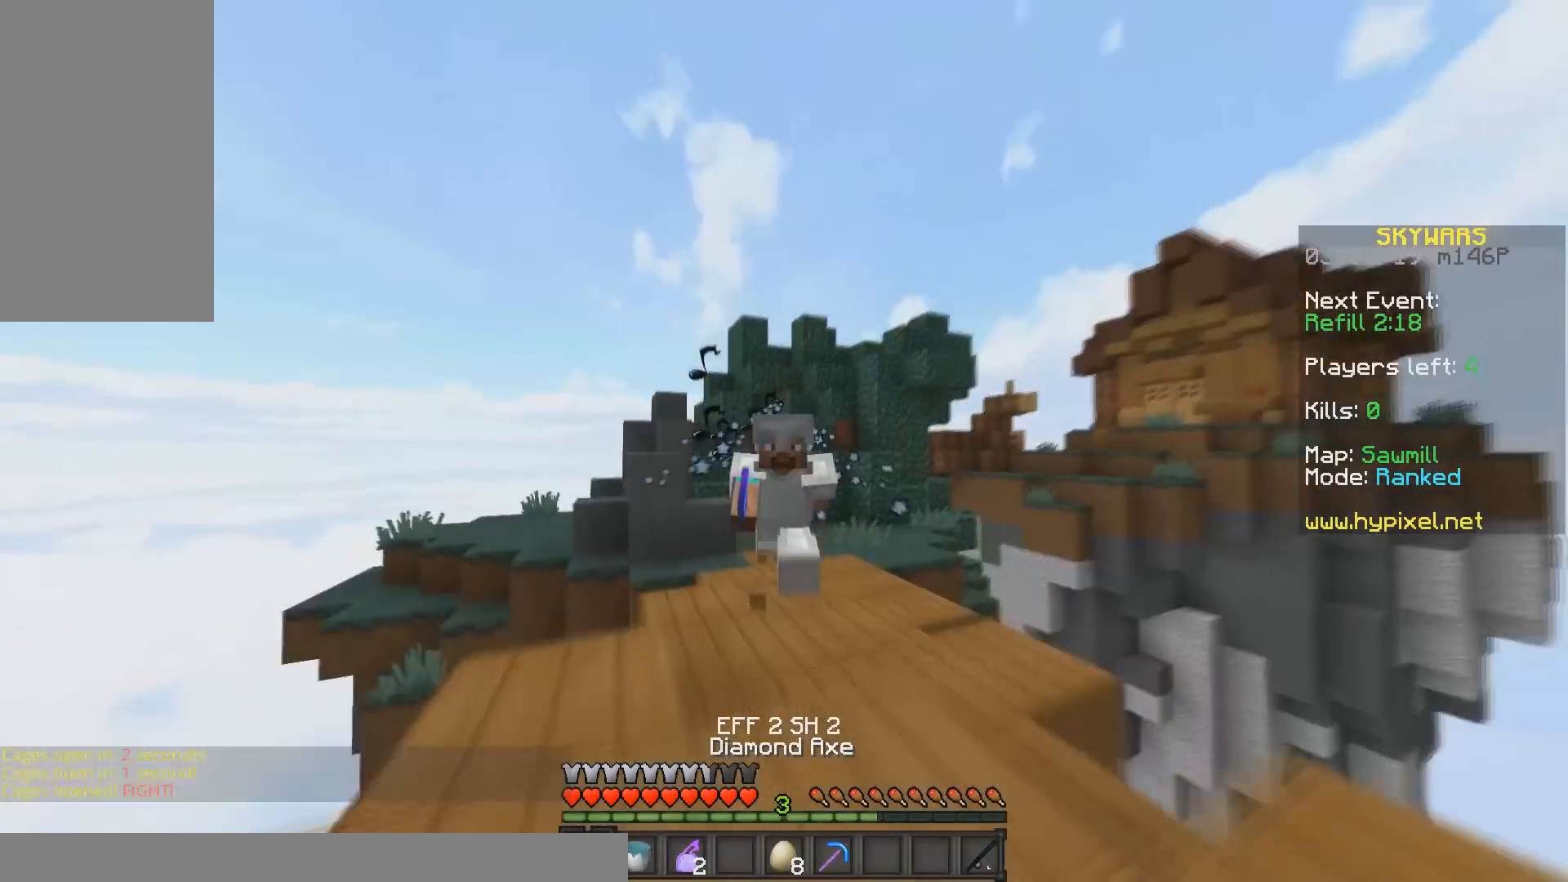
{"keys": [], "mouse": []}
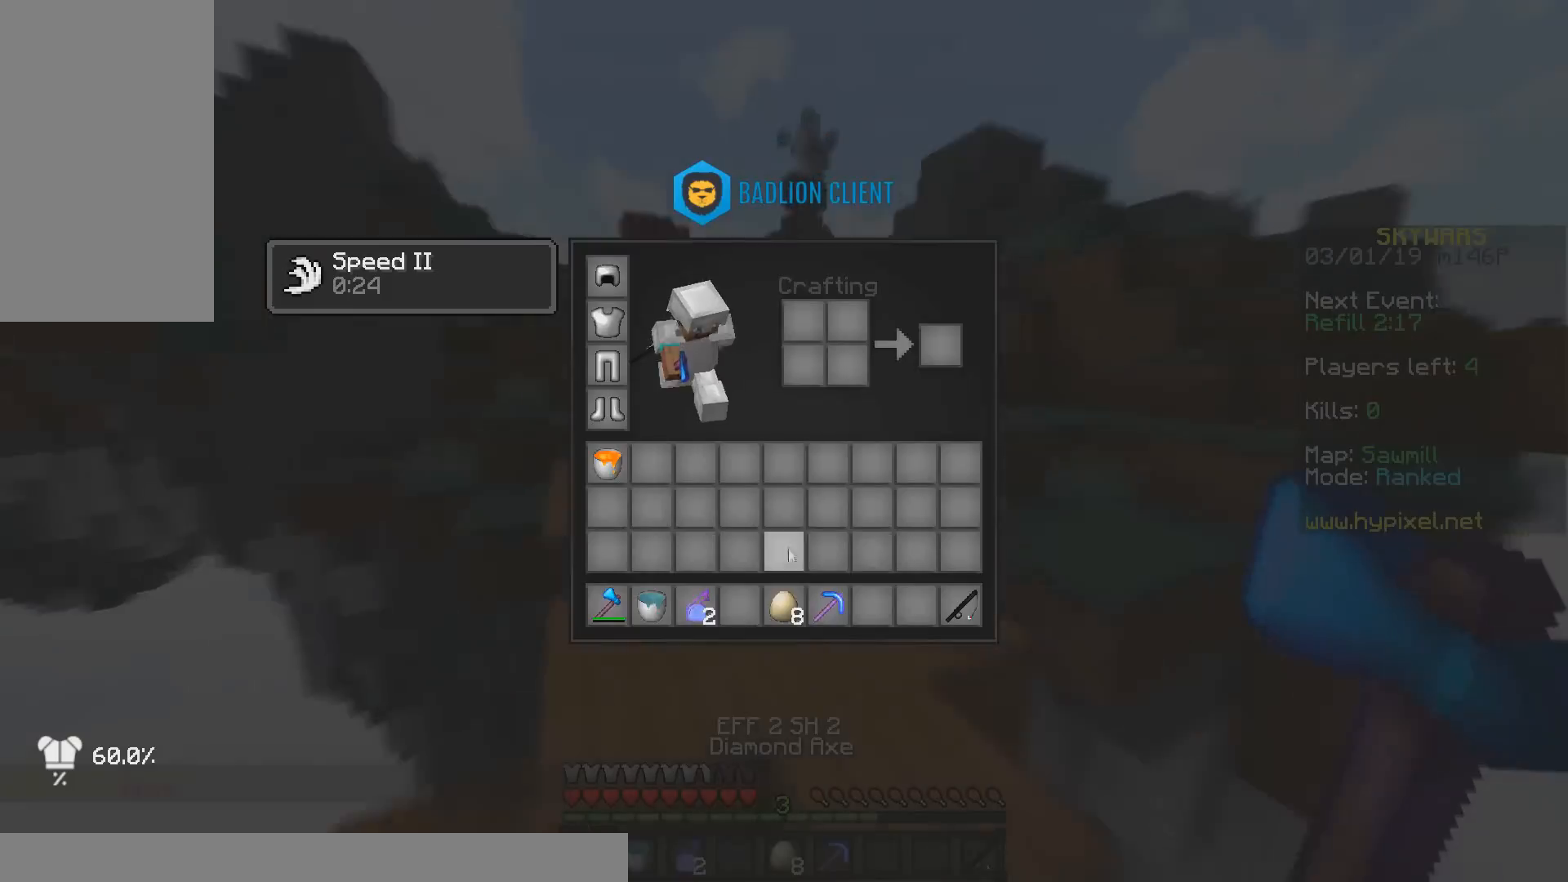
{"keys": ["w"], "mouse": [], "events": [[433, "w", "down"]]}